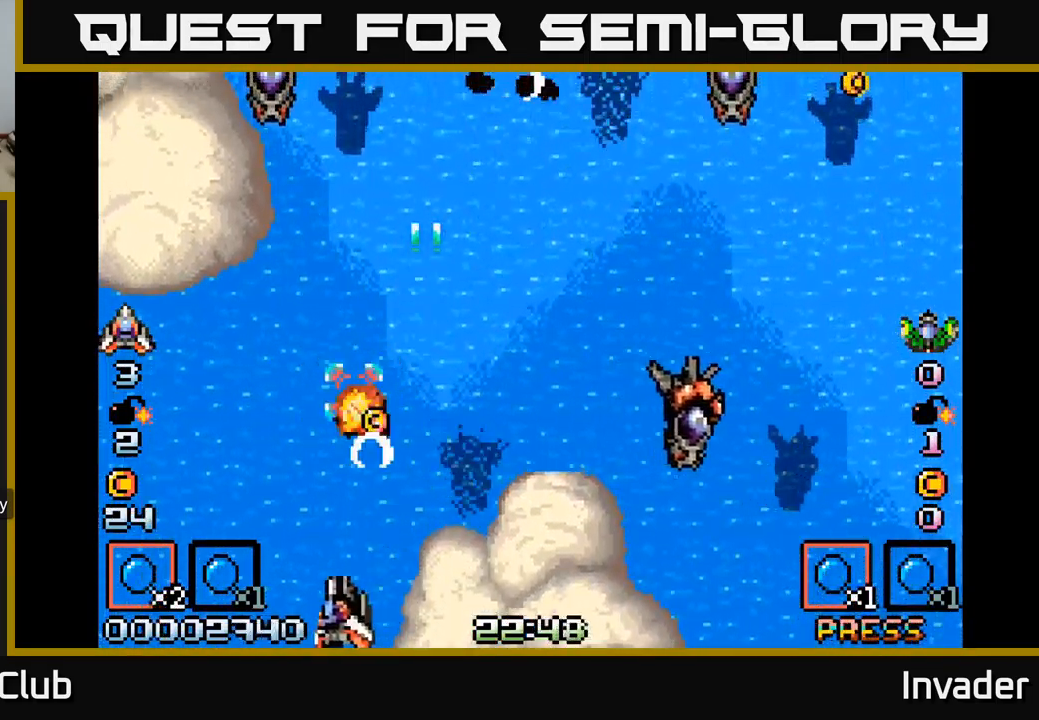
Gameplay with a controller (Xbox layout); each line is a JSON object with the inputs held at the frame after it. "events" lists button and stick changes between this image and that frame as [ms after this image, input, new state], when the widget could be followed in between. Not read: left_stick.
{"buttons": ["DPAD_UP", "DPAD_LEFT"], "right_stick": "center"}
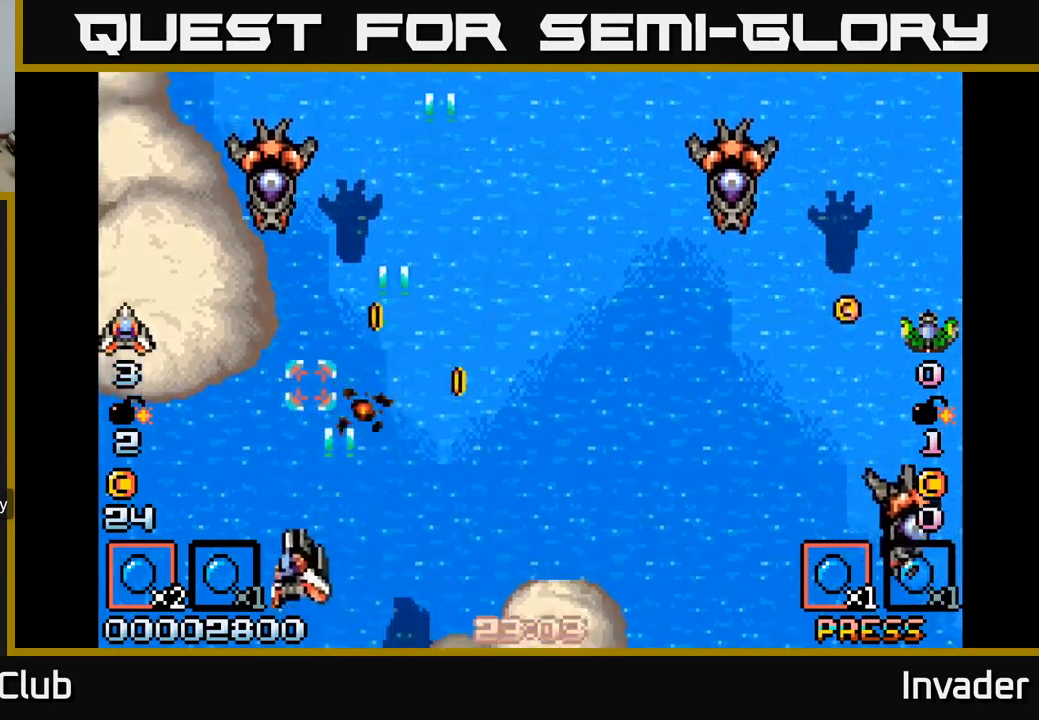
{"buttons": ["DPAD_RIGHT"], "right_stick": "center"}
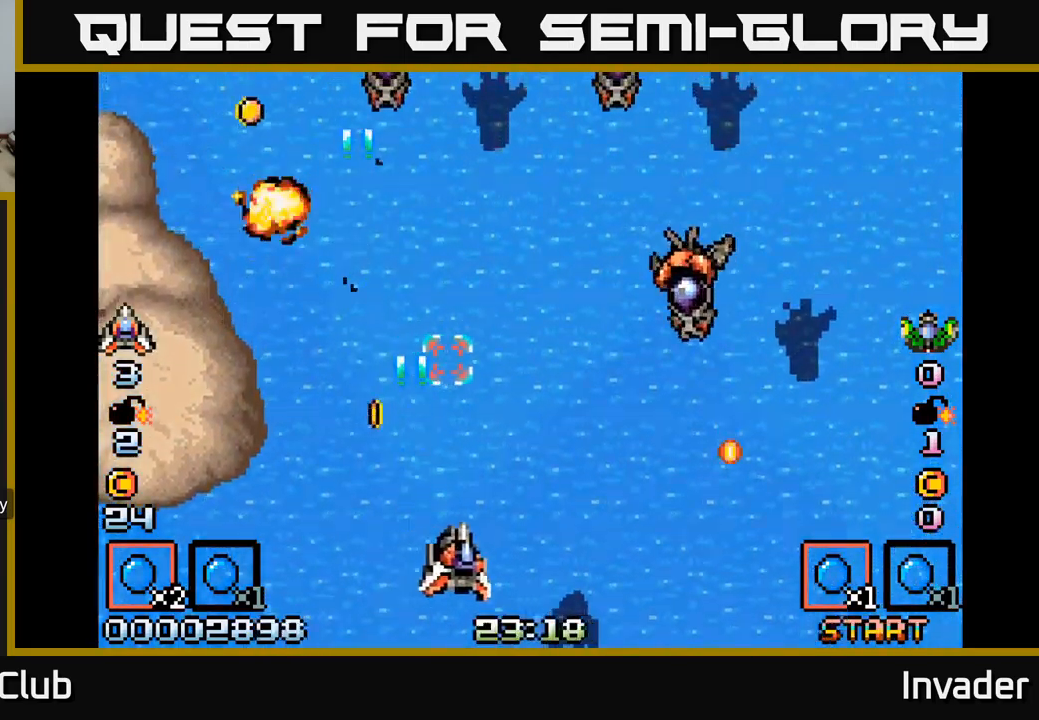
{"buttons": ["DPAD_LEFT"], "right_stick": "center", "events": [[50, "B", "down"], [134, "B", "up"], [234, "B", "down"], [334, "B", "up"], [334, "DPAD_RIGHT", "up"], [367, "DPAD_LEFT", "down"], [384, "B", "down"], [484, "B", "up"]]}
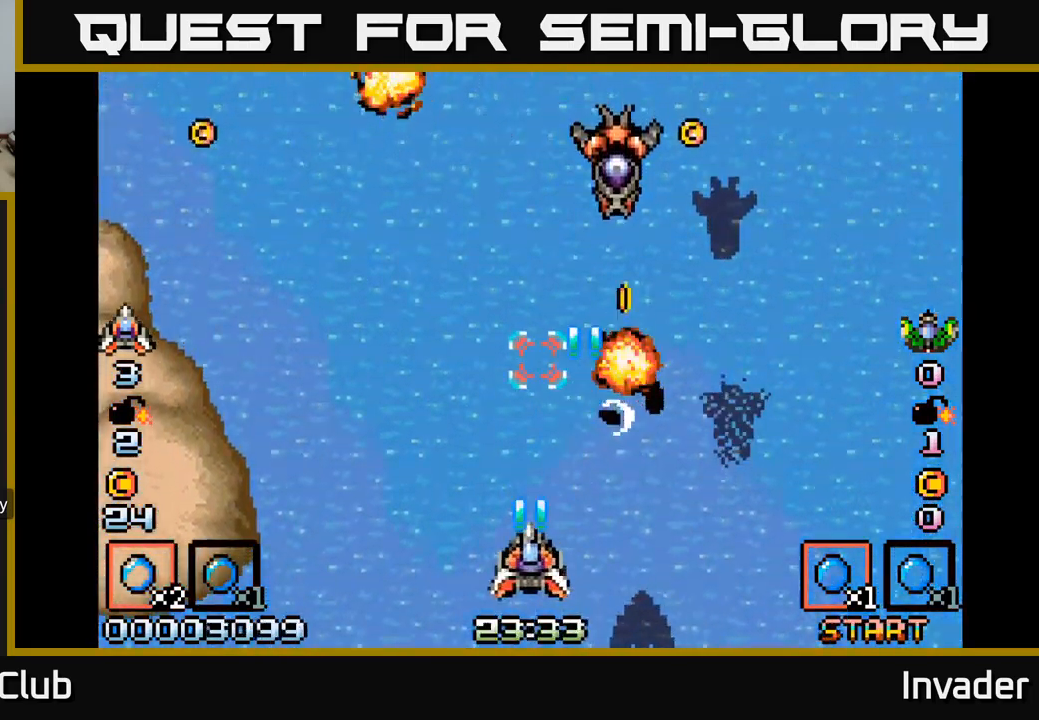
{"buttons": ["DPAD_DOWN", "DPAD_RIGHT"], "right_stick": "center"}
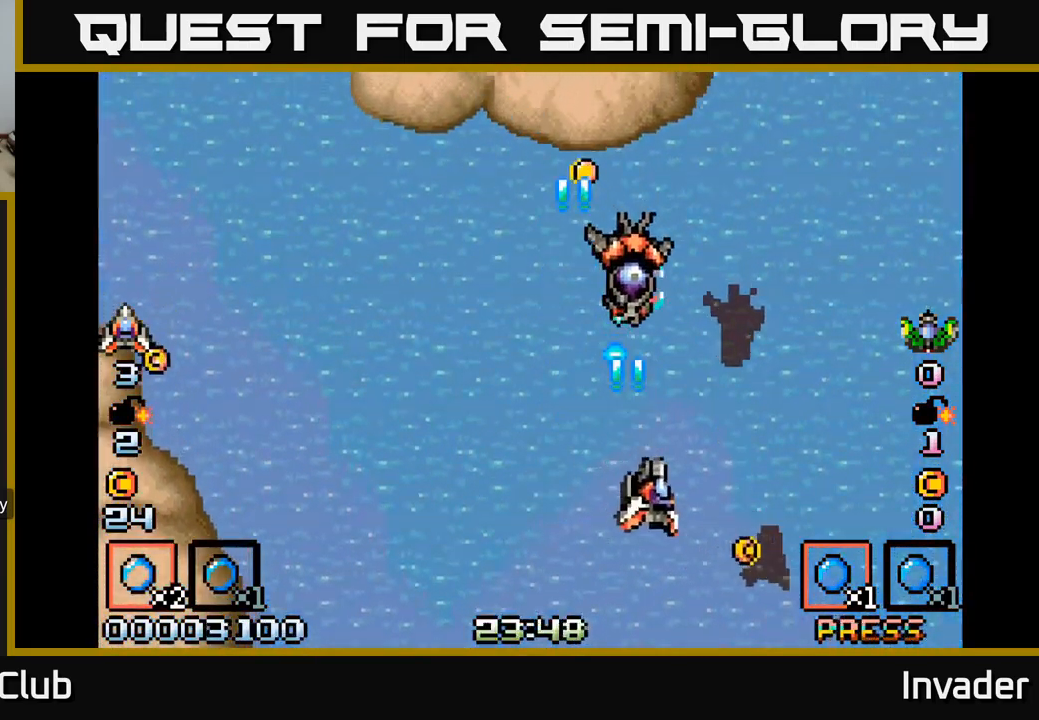
{"buttons": ["DPAD_UP", "DPAD_RIGHT"], "right_stick": "center"}
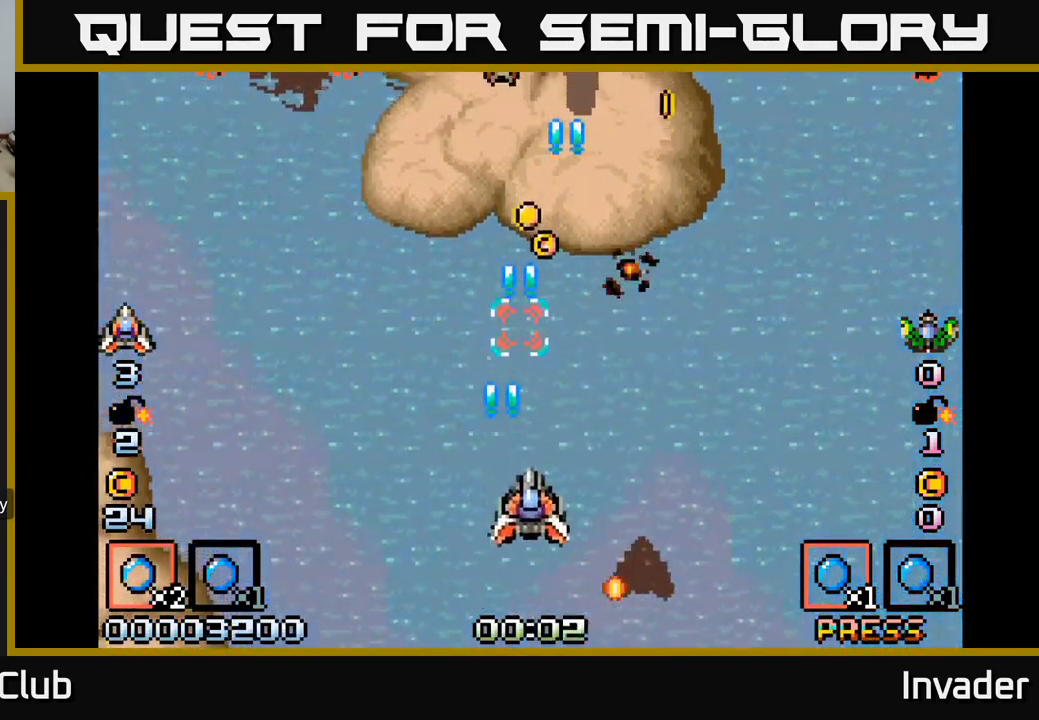
{"buttons": ["DPAD_LEFT"], "right_stick": "center", "events": [[17, "B", "down"], [134, "B", "up"], [150, "DPAD_RIGHT", "up"], [217, "DPAD_LEFT", "down"], [234, "B", "down"], [250, "DPAD_UP", "up"], [300, "B", "up"], [367, "B", "down"], [367, "DPAD_UP", "down"], [400, "DPAD_UP", "up"], [450, "B", "up"]]}
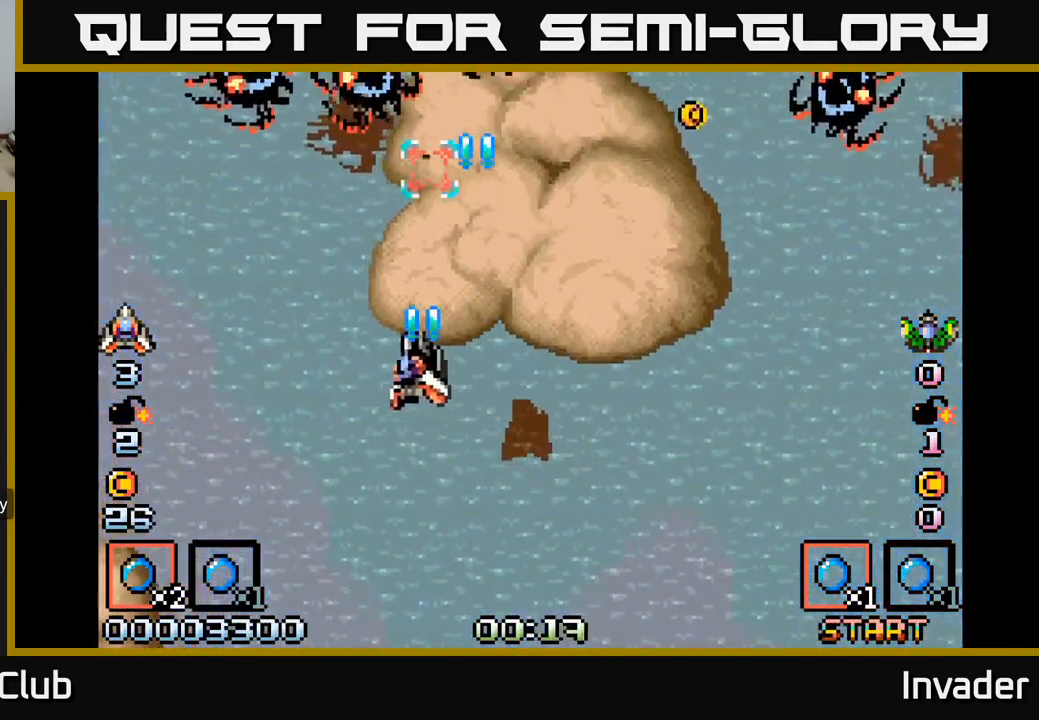
{"buttons": [], "right_stick": "center"}
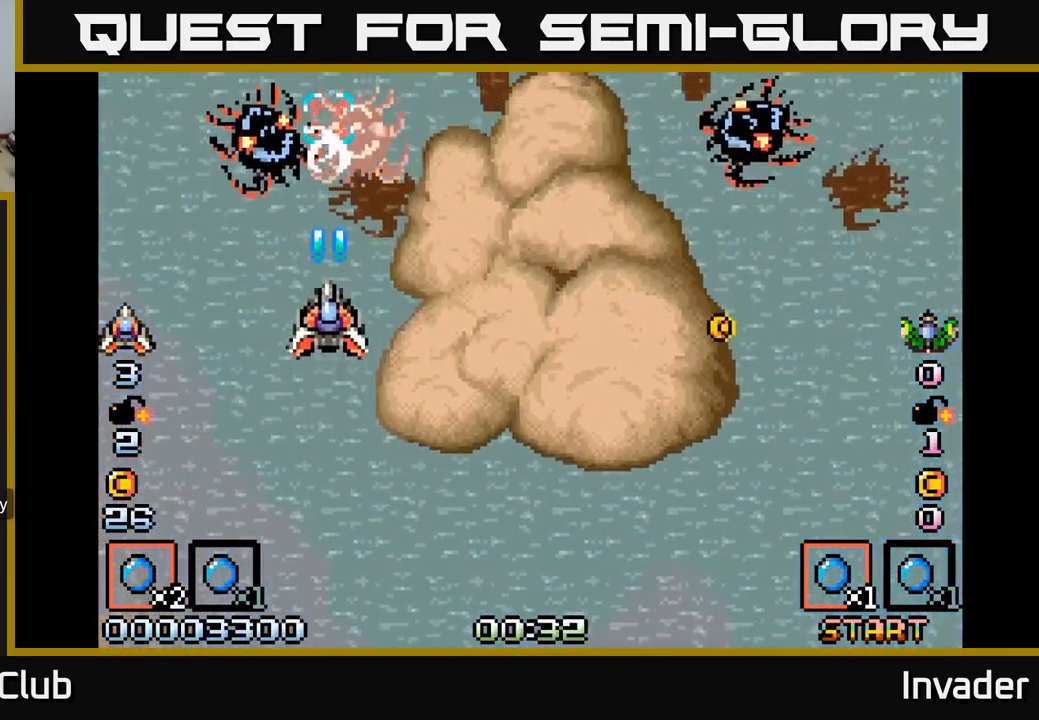
{"buttons": ["B", "DPAD_RIGHT"], "right_stick": "center", "events": [[34, "B", "down"], [100, "B", "up"], [134, "B", "down"], [217, "B", "up"], [267, "B", "down"], [317, "B", "up"], [384, "B", "down"], [400, "DPAD_DOWN", "down"], [434, "B", "up"], [450, "DPAD_DOWN", "up"], [484, "B", "down"], [484, "DPAD_RIGHT", "down"]]}
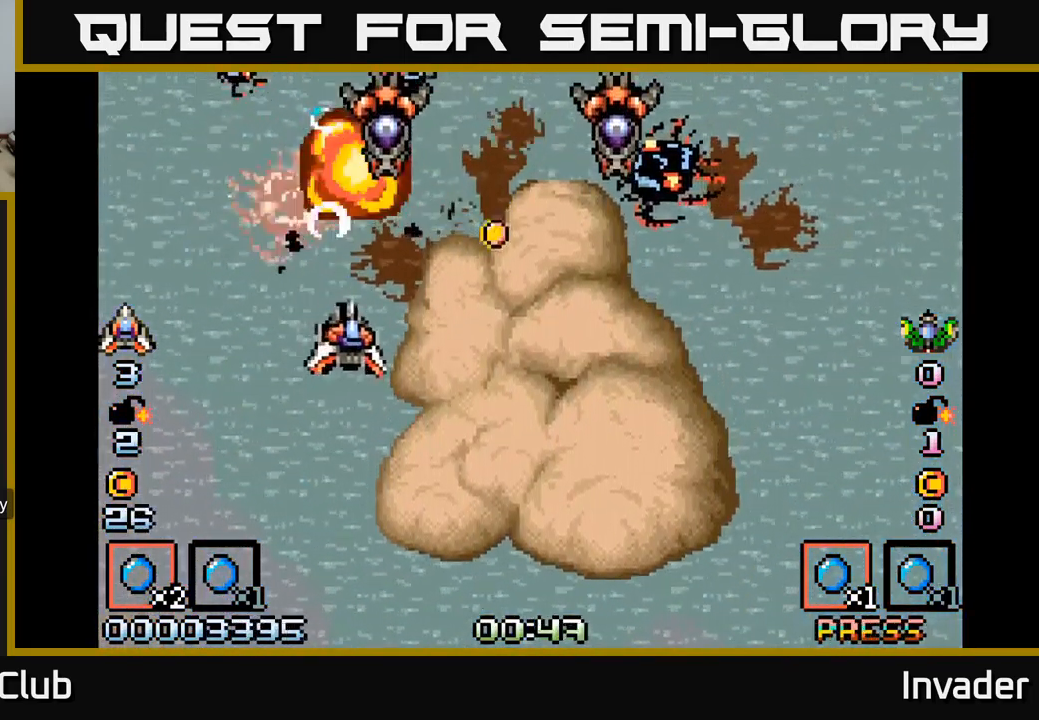
{"buttons": ["B", "DPAD_LEFT"], "right_stick": "center", "events": [[50, "B", "up"], [50, "DPAD_DOWN", "down"], [117, "B", "down"], [117, "DPAD_RIGHT", "up"], [184, "B", "up"], [234, "B", "down"], [300, "B", "up"], [300, "DPAD_DOWN", "up"], [350, "B", "down"], [417, "B", "up"], [417, "DPAD_LEFT", "down"], [484, "B", "down"]]}
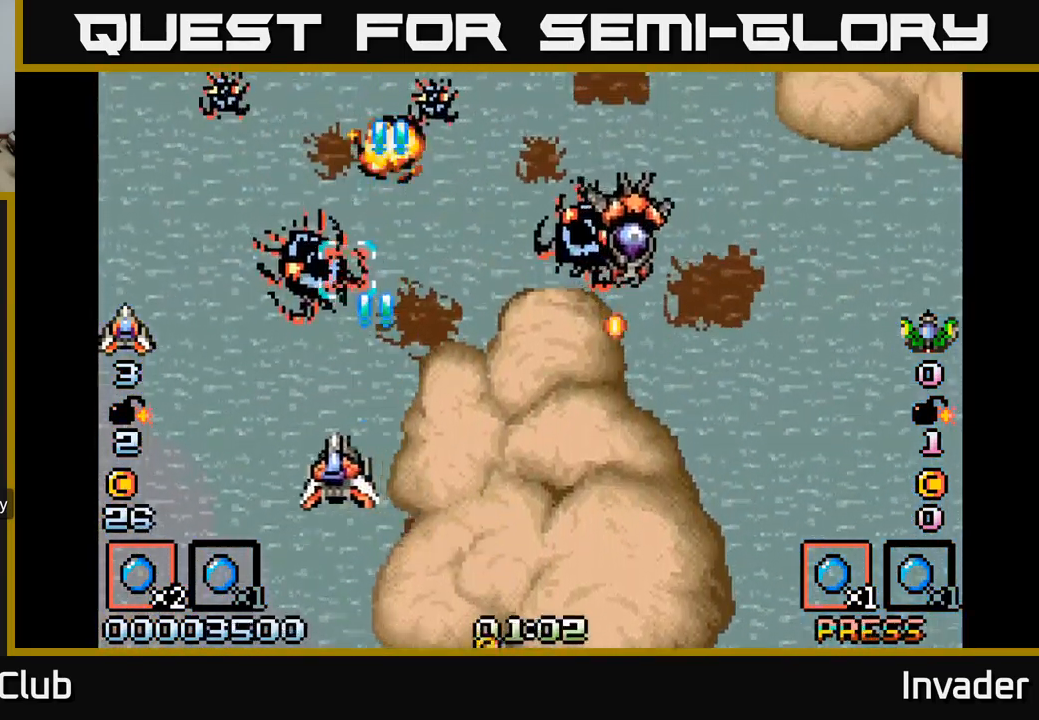
{"buttons": ["B"], "right_stick": "center", "events": [[50, "B", "up"], [50, "DPAD_LEFT", "up"], [100, "B", "down"], [184, "B", "up"], [250, "B", "down"], [300, "B", "up"], [367, "B", "down"], [434, "B", "up"], [500, "B", "down"]]}
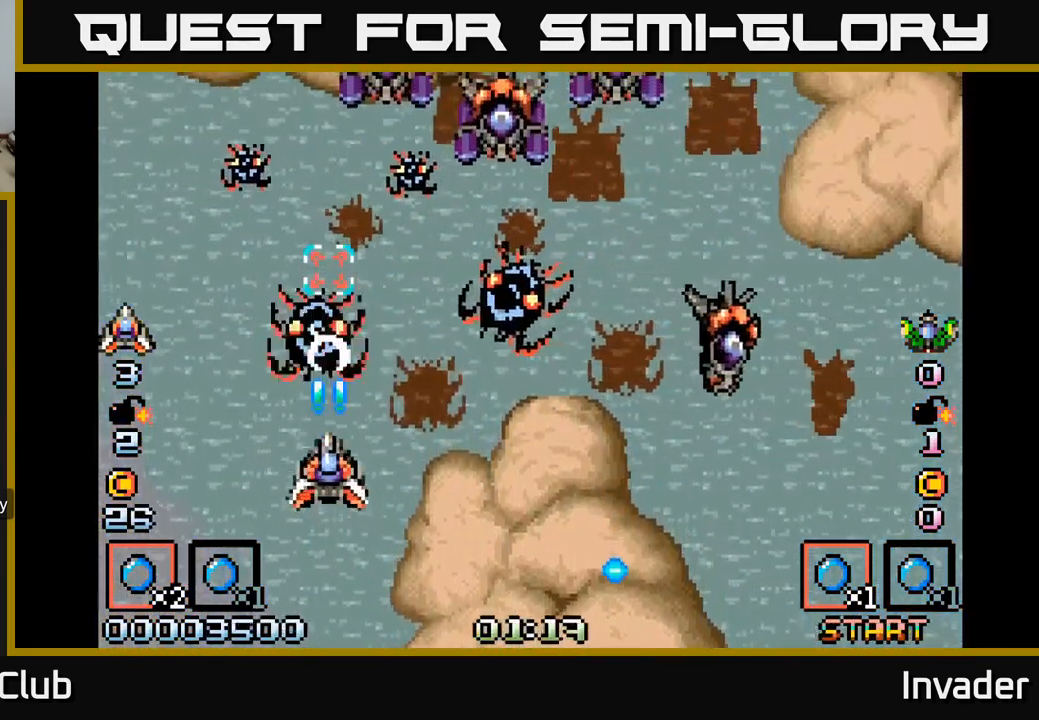
{"buttons": ["B", "DPAD_DOWN"], "right_stick": "center", "events": [[50, "B", "up"], [117, "B", "down"], [217, "B", "up"], [217, "DPAD_DOWN", "down"], [267, "B", "down"], [284, "DPAD_RIGHT", "down"], [300, "DPAD_DOWN", "up"], [350, "B", "up"], [434, "B", "down"], [434, "DPAD_DOWN", "down"], [451, "DPAD_RIGHT", "up"]]}
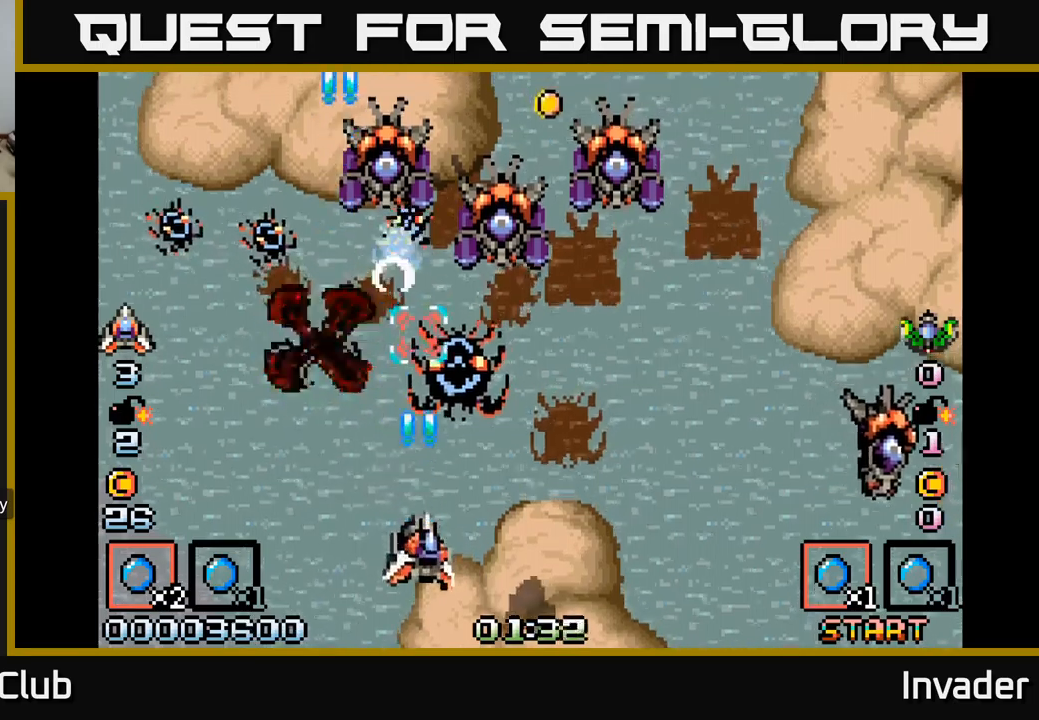
{"buttons": ["DPAD_RIGHT"], "right_stick": "center", "events": [[17, "B", "up"], [33, "DPAD_LEFT", "down"], [67, "DPAD_LEFT", "up"], [100, "B", "down"], [117, "DPAD_DOWN", "up"], [117, "DPAD_RIGHT", "down"], [167, "B", "up"], [183, "DPAD_RIGHT", "up"], [250, "B", "down"], [333, "B", "up"], [383, "B", "down"], [383, "DPAD_RIGHT", "down"], [483, "B", "up"]]}
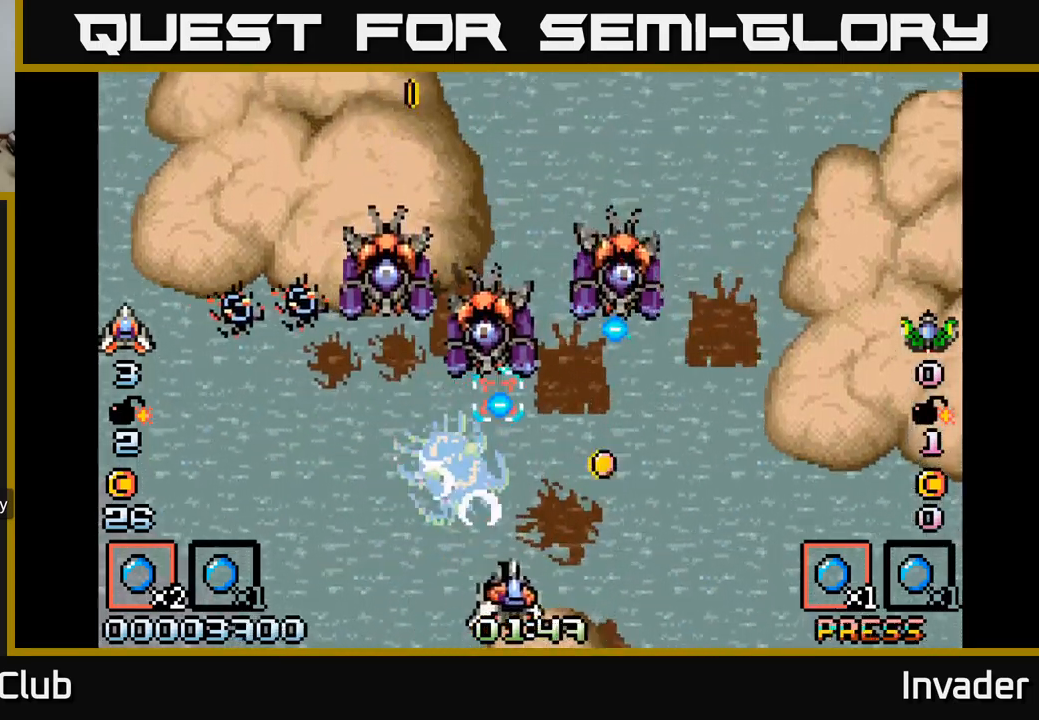
{"buttons": ["DPAD_DOWN", "DPAD_RIGHT"], "right_stick": "center", "events": [[33, "B", "down"], [83, "DPAD_UP", "down"], [100, "L2", "down"], [150, "B", "up"], [150, "DPAD_RIGHT", "up"], [200, "DPAD_UP", "up"], [200, "L2", "up"], [217, "DPAD_RIGHT", "down"], [233, "B", "down"], [300, "B", "up"], [383, "B", "down"], [433, "DPAD_DOWN", "down"], [483, "B", "up"]]}
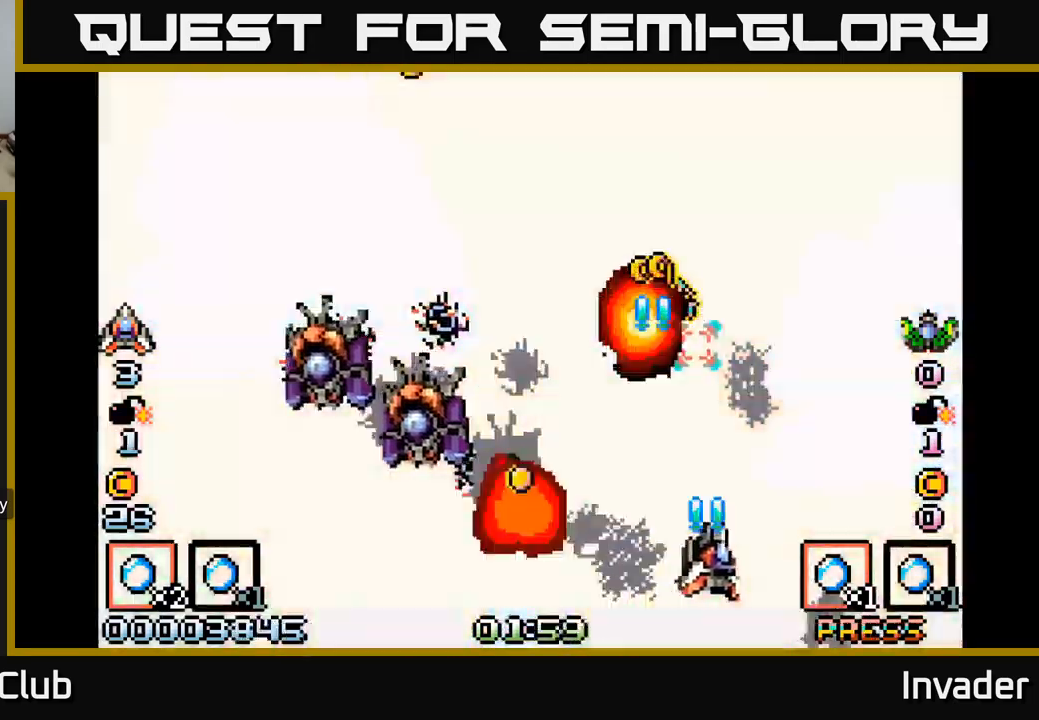
{"buttons": ["DPAD_LEFT"], "right_stick": "center", "events": [[33, "B", "down"], [33, "DPAD_DOWN", "up"], [150, "B", "up"], [200, "DPAD_RIGHT", "up"], [217, "B", "down"], [233, "DPAD_LEFT", "down"], [283, "DPAD_LEFT", "up"], [317, "B", "up"], [400, "B", "down"], [433, "DPAD_LEFT", "down"], [483, "B", "up"]]}
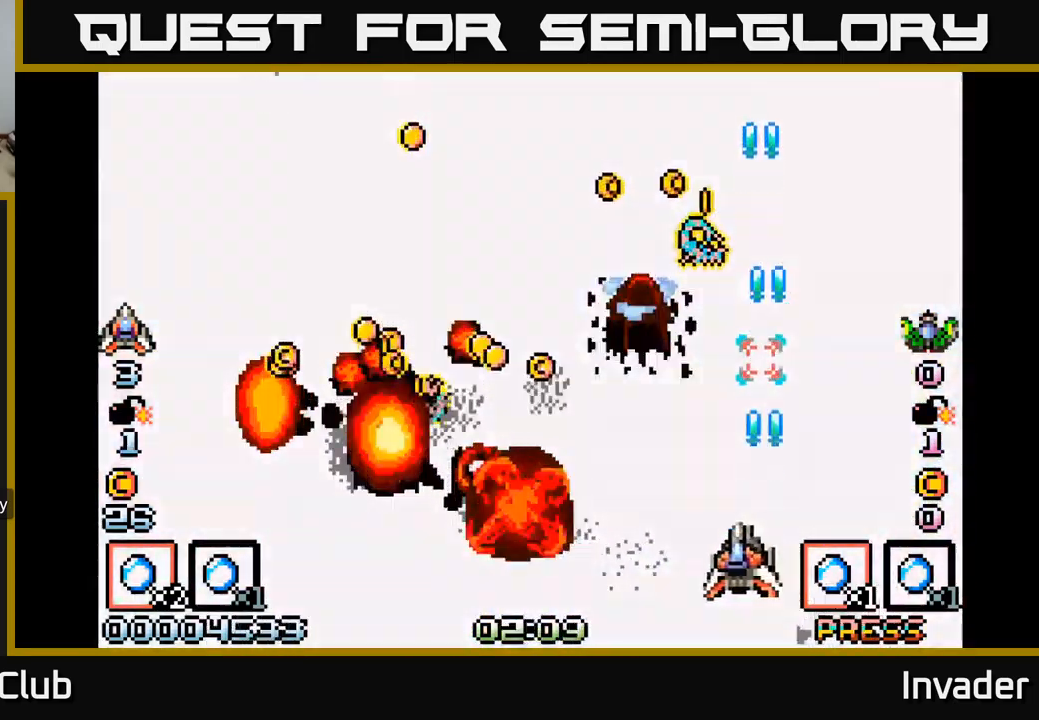
{"buttons": ["B", "DPAD_LEFT"], "right_stick": "center"}
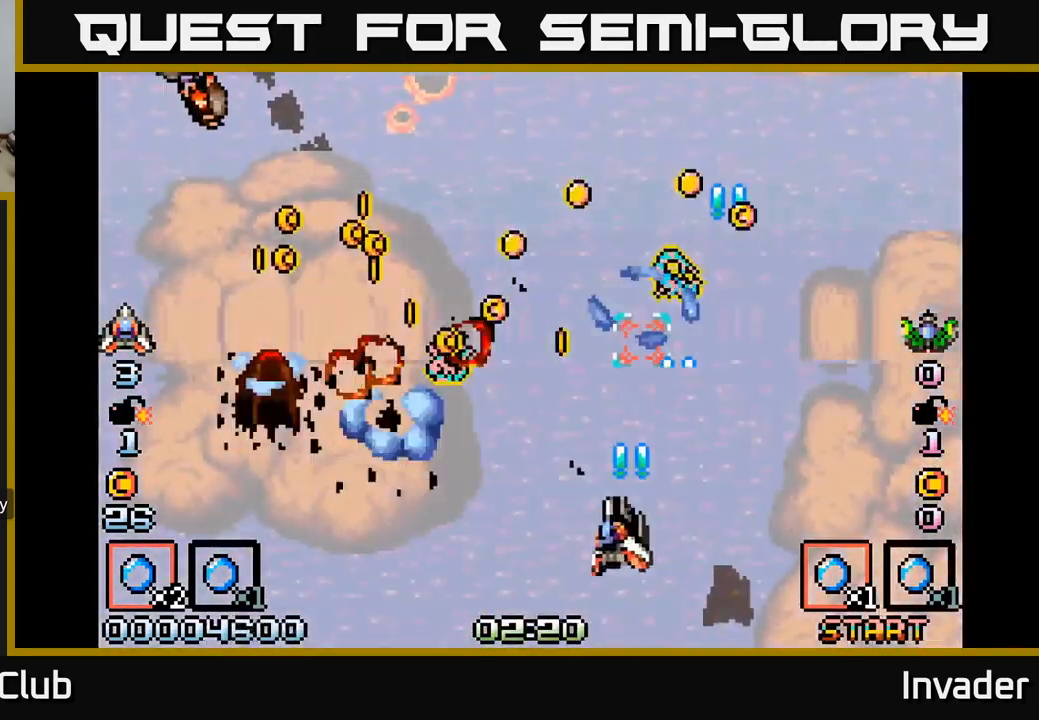
{"buttons": ["B", "DPAD_RIGHT"], "right_stick": "center"}
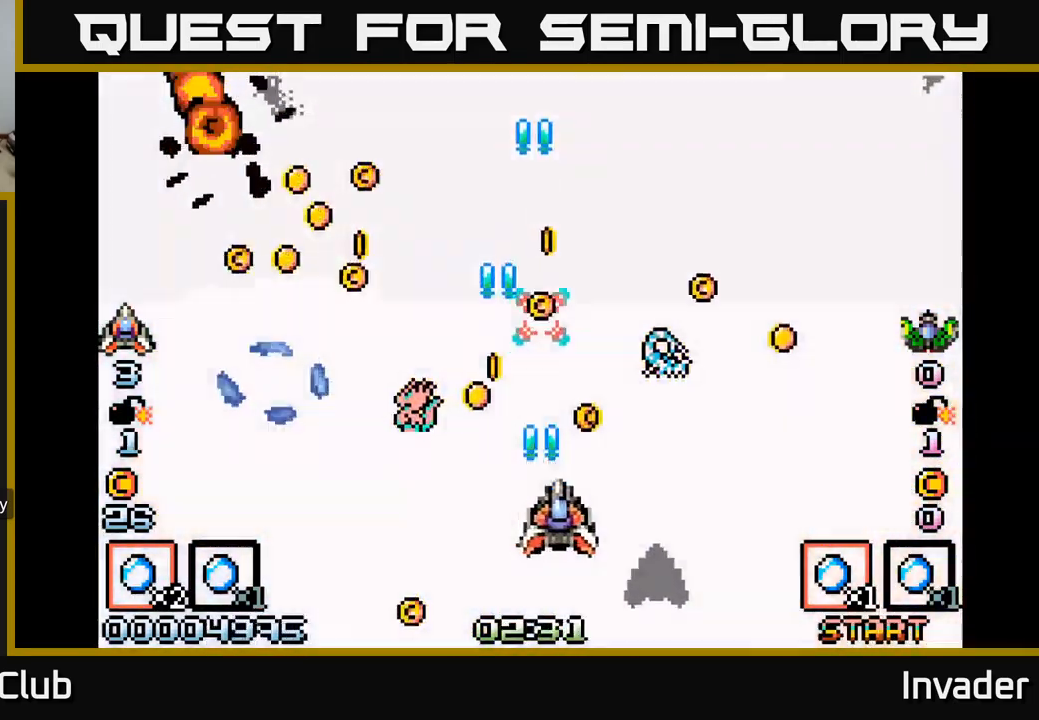
{"buttons": ["B", "DPAD_UP", "DPAD_LEFT"], "right_stick": "center"}
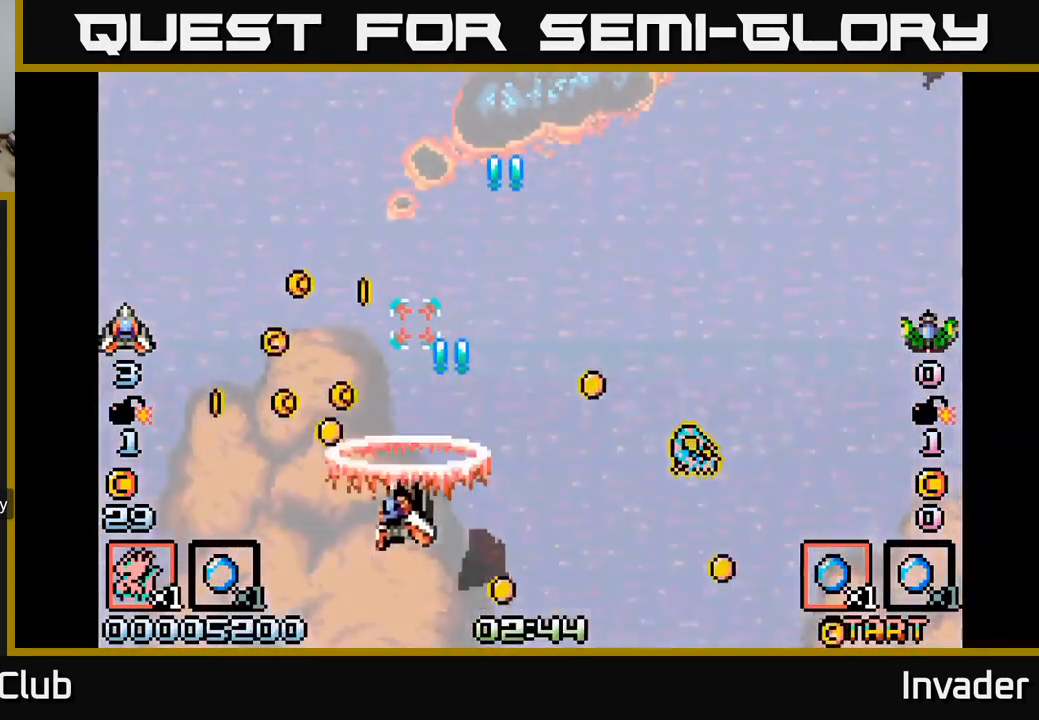
{"buttons": ["B", "DPAD_RIGHT"], "right_stick": "center"}
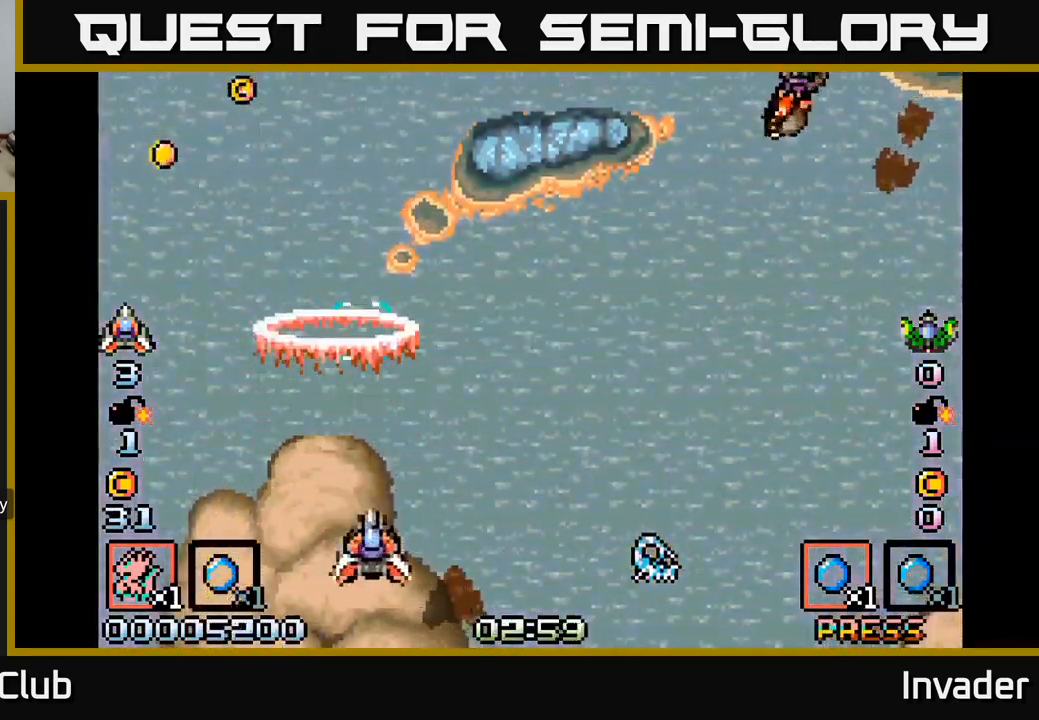
{"buttons": ["B", "DPAD_RIGHT"], "right_stick": "center", "events": [[67, "B", "up"], [83, "DPAD_RIGHT", "up"], [83, "DPAD_UP", "down"], [133, "B", "down"], [183, "DPAD_RIGHT", "down"], [183, "DPAD_UP", "up"], [233, "B", "up"], [300, "B", "down"], [400, "B", "up"], [467, "B", "down"]]}
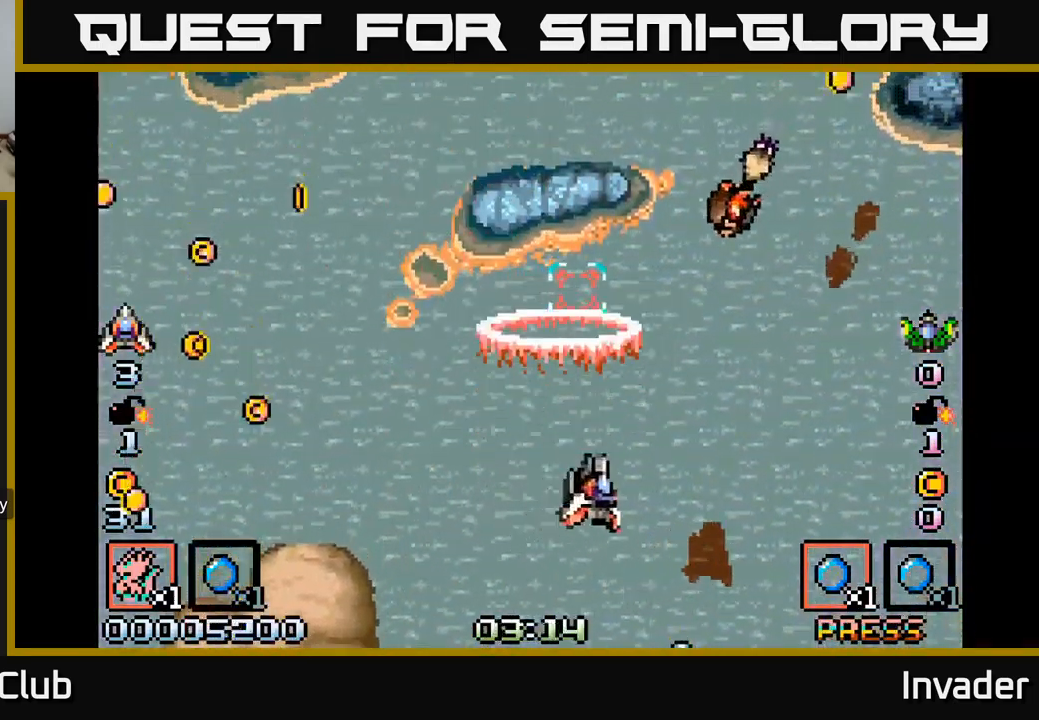
{"buttons": [], "right_stick": "center", "events": [[67, "B", "up"], [150, "B", "down"], [233, "B", "up"], [233, "DPAD_DOWN", "down"], [250, "DPAD_RIGHT", "up"], [300, "B", "down"], [350, "B", "up"], [400, "B", "down"], [417, "DPAD_DOWN", "up"], [483, "B", "up"]]}
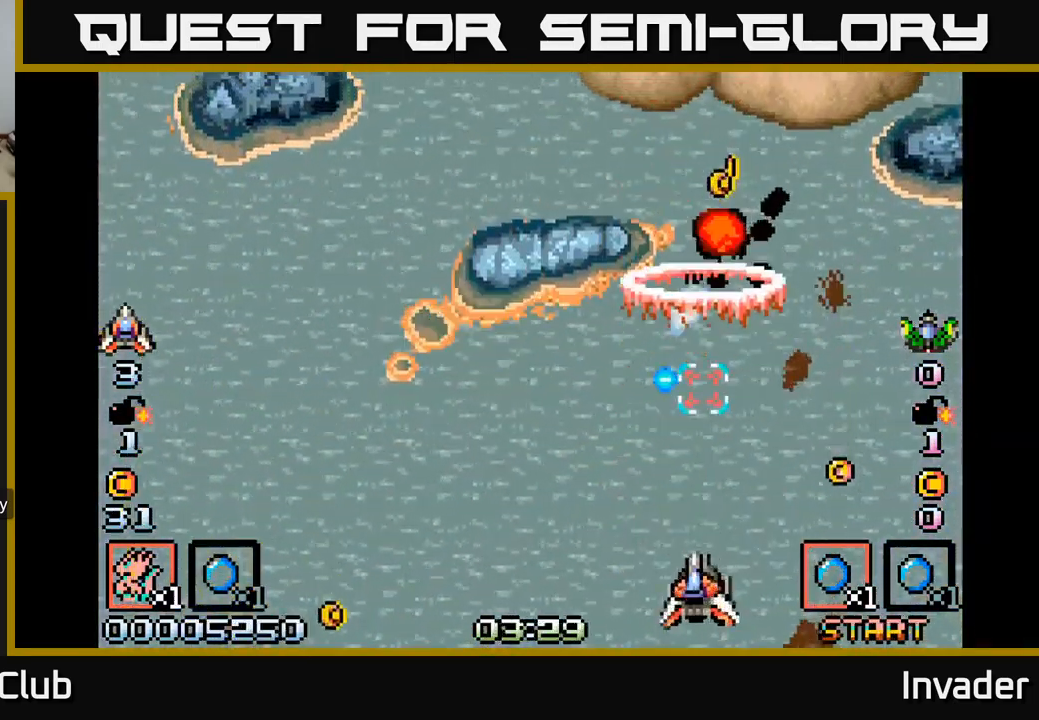
{"buttons": ["B", "DPAD_UP"], "right_stick": "center", "events": [[17, "DPAD_LEFT", "down"], [50, "B", "down"], [150, "B", "up"], [167, "DPAD_LEFT", "up"], [183, "B", "down"], [200, "DPAD_RIGHT", "down"], [283, "B", "up"], [333, "B", "down"], [350, "DPAD_UP", "down"], [433, "B", "up"], [466, "DPAD_RIGHT", "up"], [483, "B", "down"]]}
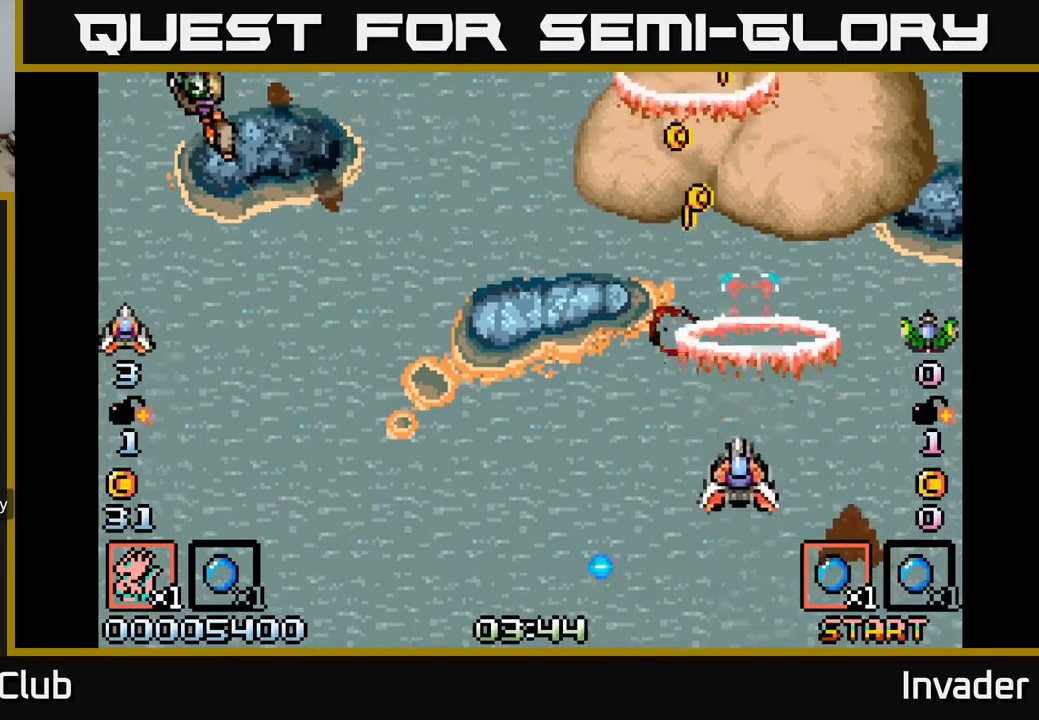
{"buttons": ["DPAD_LEFT"], "right_stick": "center", "events": [[17, "DPAD_LEFT", "down"], [50, "DPAD_UP", "up"], [83, "B", "up"], [150, "B", "down"], [250, "B", "up"], [333, "B", "down"], [433, "B", "up"]]}
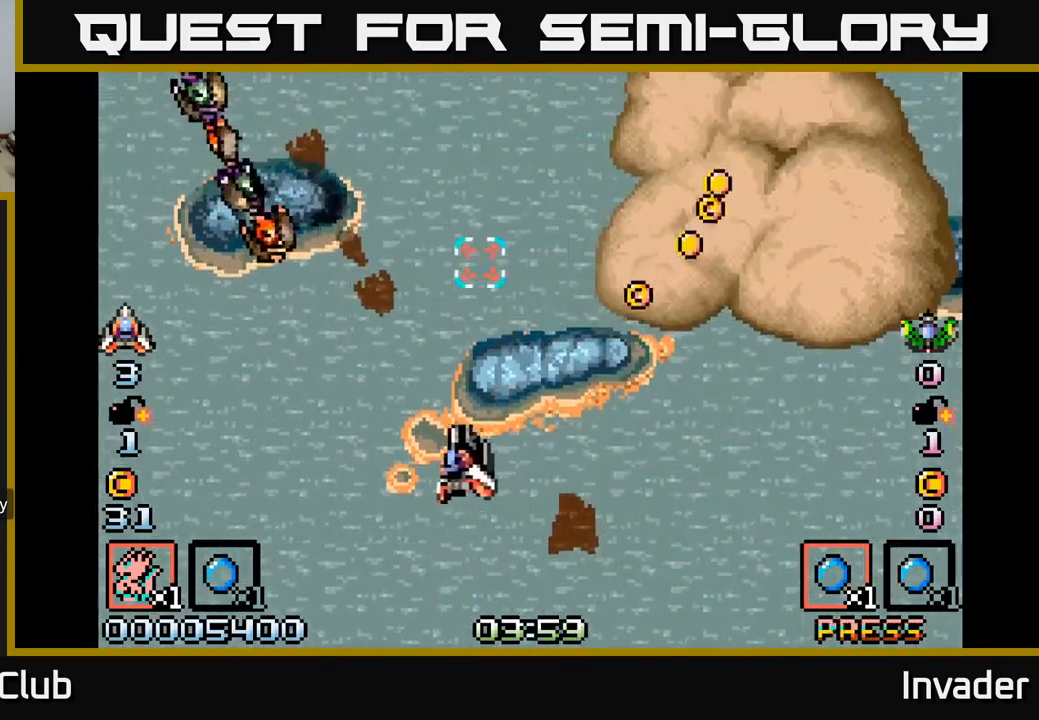
{"buttons": ["B"], "right_stick": "center", "events": [[50, "B", "down"], [67, "B", "up"], [250, "B", "down"], [283, "DPAD_DOWN", "down"], [317, "B", "up"], [317, "DPAD_LEFT", "up"], [367, "B", "down"], [450, "B", "up"], [467, "DPAD_DOWN", "up"], [500, "B", "down"]]}
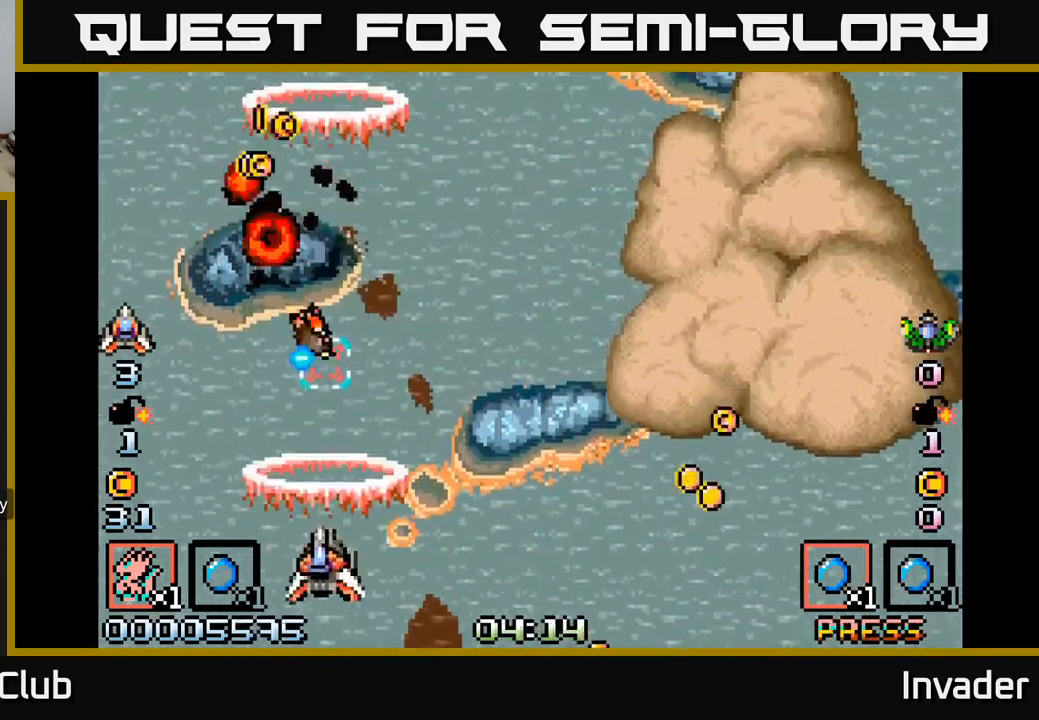
{"buttons": [], "right_stick": "center", "events": [[83, "B", "up"], [133, "B", "down"], [200, "B", "up"], [267, "B", "down"], [317, "DPAD_RIGHT", "down"], [367, "B", "up"], [417, "B", "down"], [467, "DPAD_RIGHT", "up"], [500, "B", "up"]]}
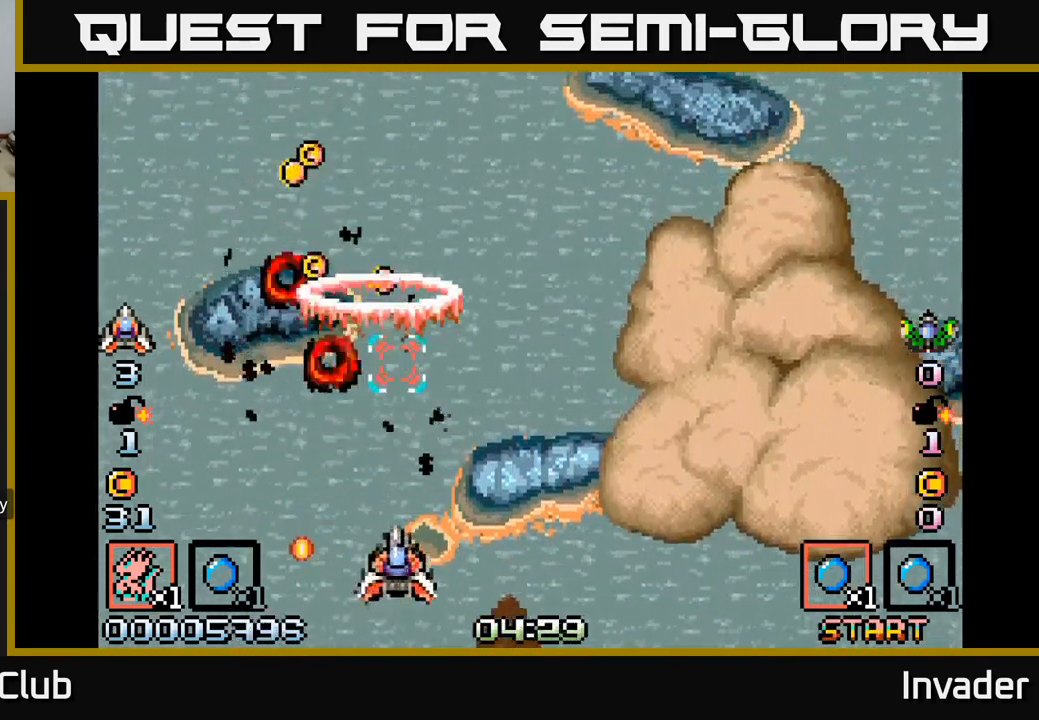
{"buttons": ["DPAD_UP", "DPAD_LEFT"], "right_stick": "center", "events": [[67, "B", "down"], [150, "DPAD_RIGHT", "down"], [167, "B", "up"], [233, "B", "down"], [250, "DPAD_UP", "down"], [283, "DPAD_RIGHT", "up"], [317, "DPAD_LEFT", "down"], [350, "B", "up"]]}
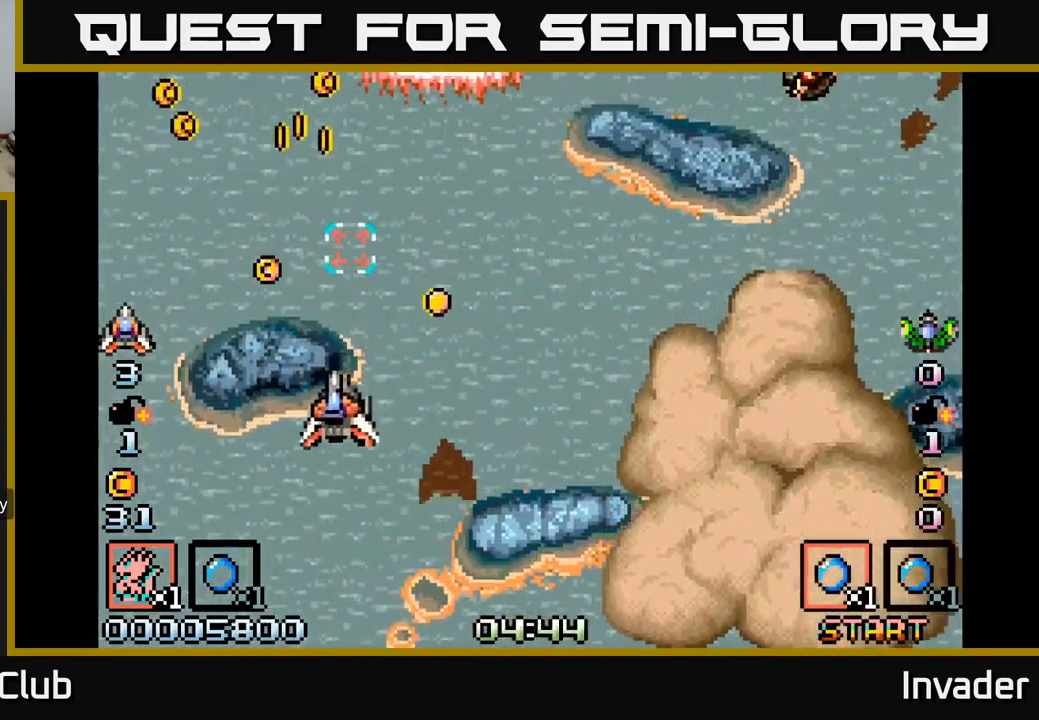
{"buttons": ["B", "DPAD_DOWN"], "right_stick": "center"}
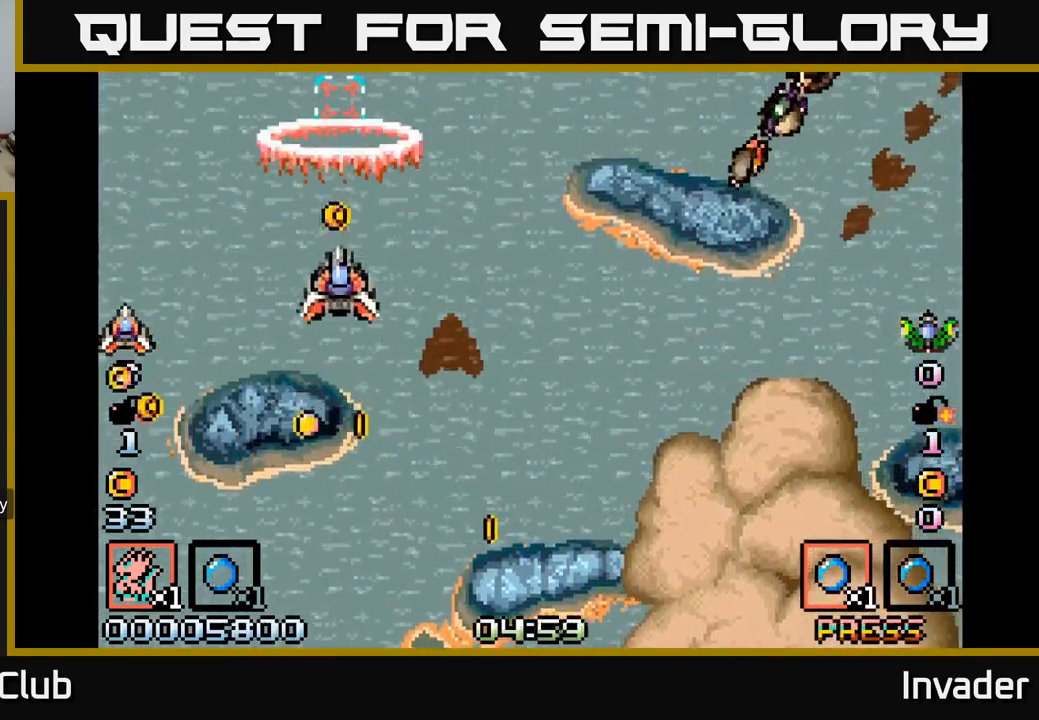
{"buttons": ["DPAD_RIGHT"], "right_stick": "center", "events": [[83, "B", "up"], [117, "DPAD_DOWN", "up"], [133, "DPAD_RIGHT", "down"], [150, "B", "down"], [167, "DPAD_DOWN", "down"], [267, "B", "up"], [317, "DPAD_DOWN", "up"], [350, "B", "down"], [450, "B", "up"]]}
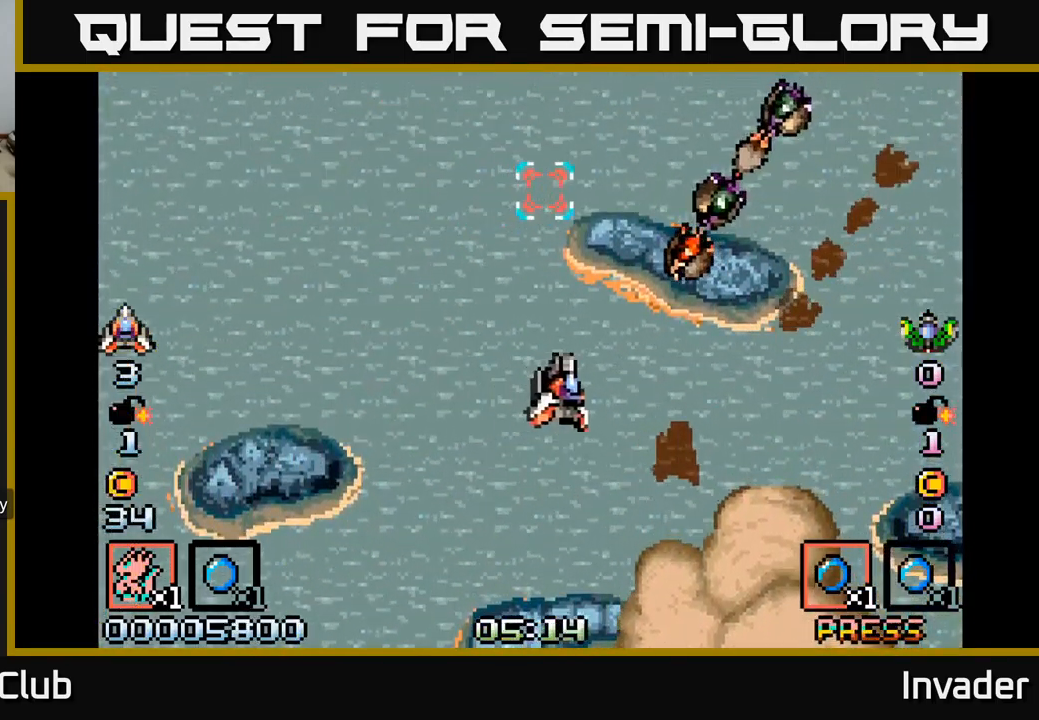
{"buttons": ["DPAD_DOWN"], "right_stick": "center", "events": [[133, "B", "down"], [167, "DPAD_DOWN", "down"], [200, "B", "up"], [267, "B", "down"], [283, "DPAD_RIGHT", "up"], [350, "B", "up"], [400, "B", "down"], [483, "B", "up"]]}
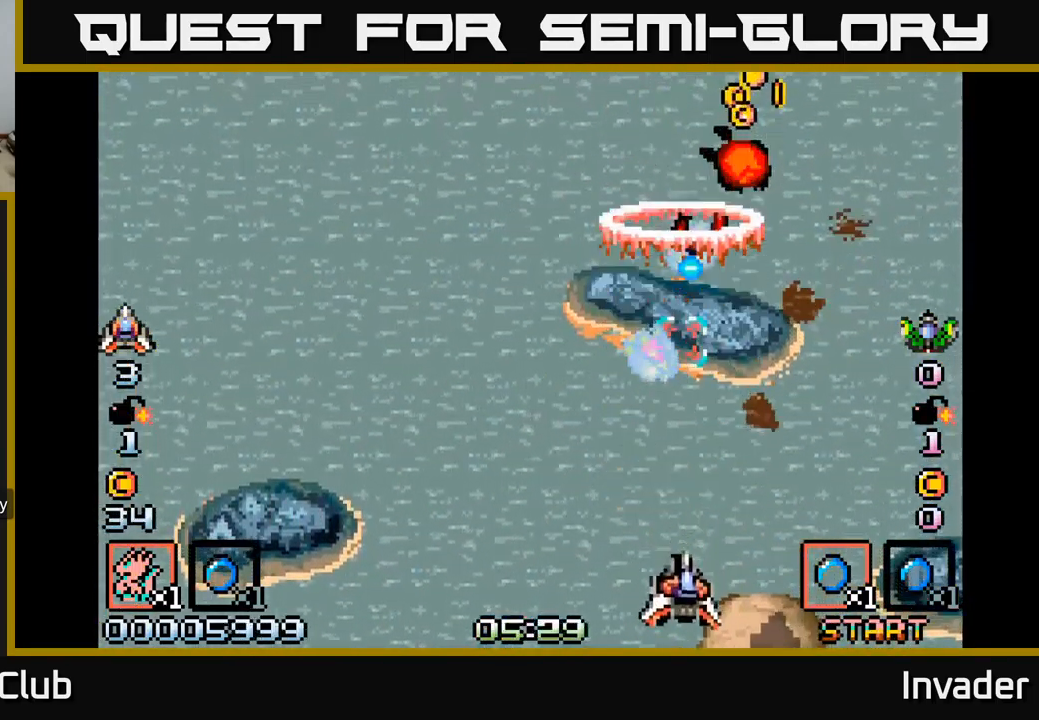
{"buttons": ["B", "DPAD_RIGHT"], "right_stick": "center", "events": [[50, "B", "down"], [83, "DPAD_DOWN", "up"], [133, "B", "up"], [200, "B", "down"], [283, "B", "up"], [317, "B", "down"], [350, "DPAD_RIGHT", "down"], [400, "B", "up"], [467, "B", "down"]]}
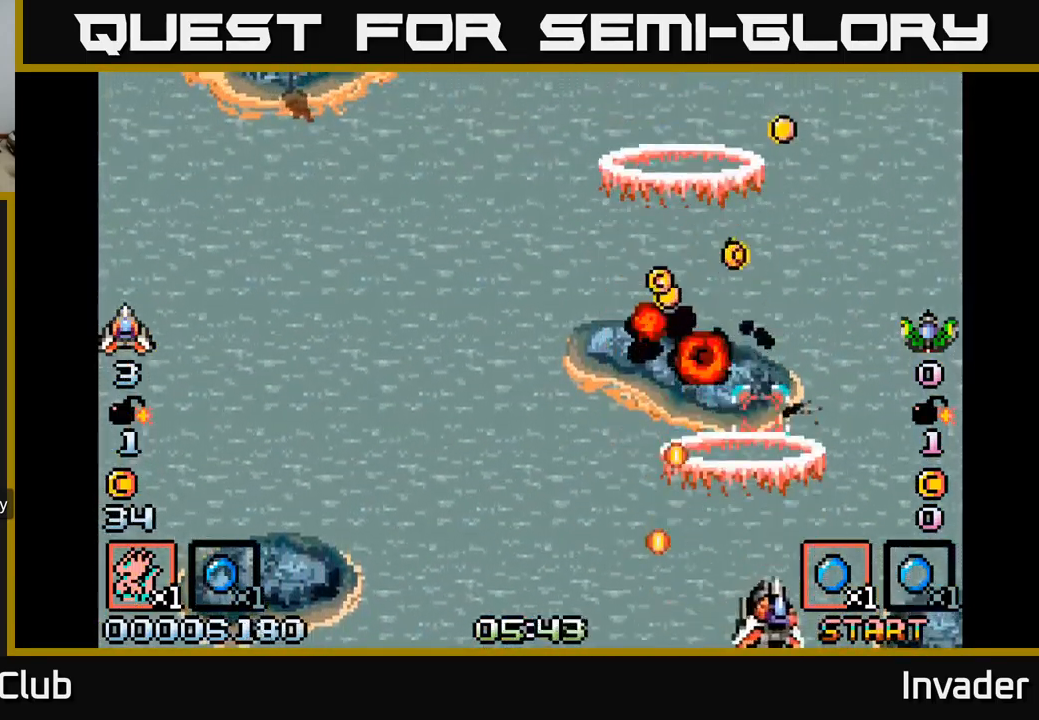
{"buttons": ["B", "DPAD_LEFT"], "right_stick": "center", "events": [[67, "B", "up"], [100, "DPAD_RIGHT", "up"], [117, "DPAD_UP", "down"], [133, "B", "down"], [233, "B", "up"], [317, "B", "down"], [317, "DPAD_LEFT", "down"], [367, "DPAD_UP", "up"], [417, "B", "up"], [500, "B", "down"]]}